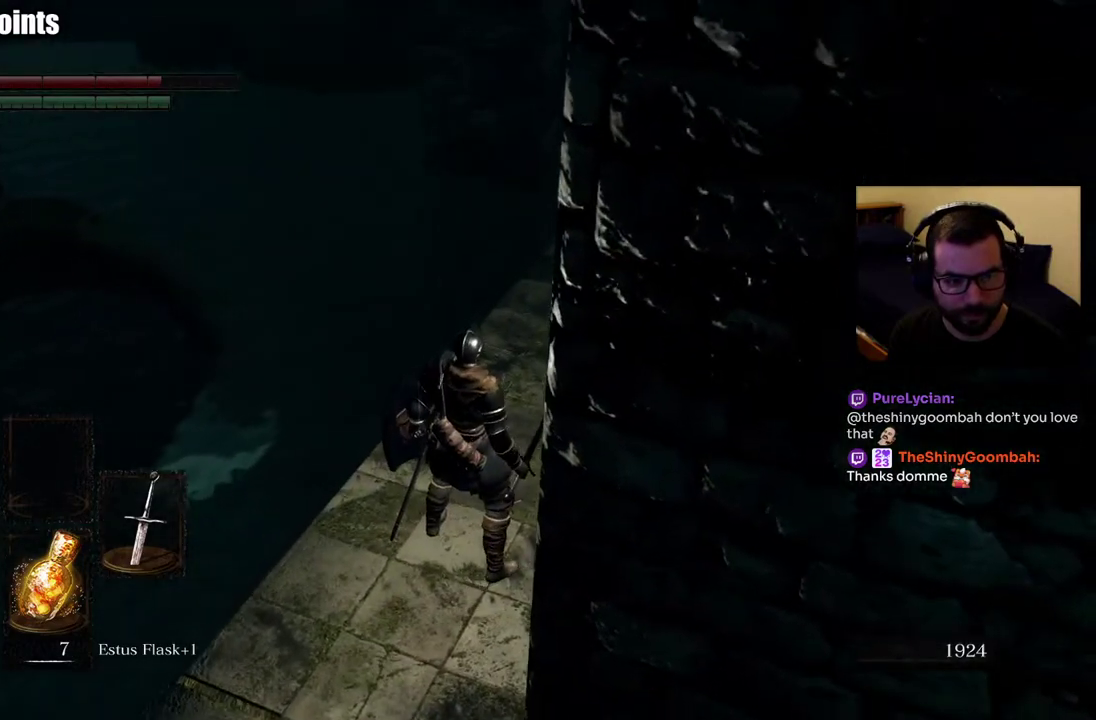
Gameplay with a controller (PlayStation layout); each line is a JSON object with the inputs held at the frame after it. "events" lists button and stick changes between this image and that frame as [ms after this image, input, new state], when the widget could be followed in between.
{"buttons": [], "left_stick": "center", "right_stick": "center", "events": []}
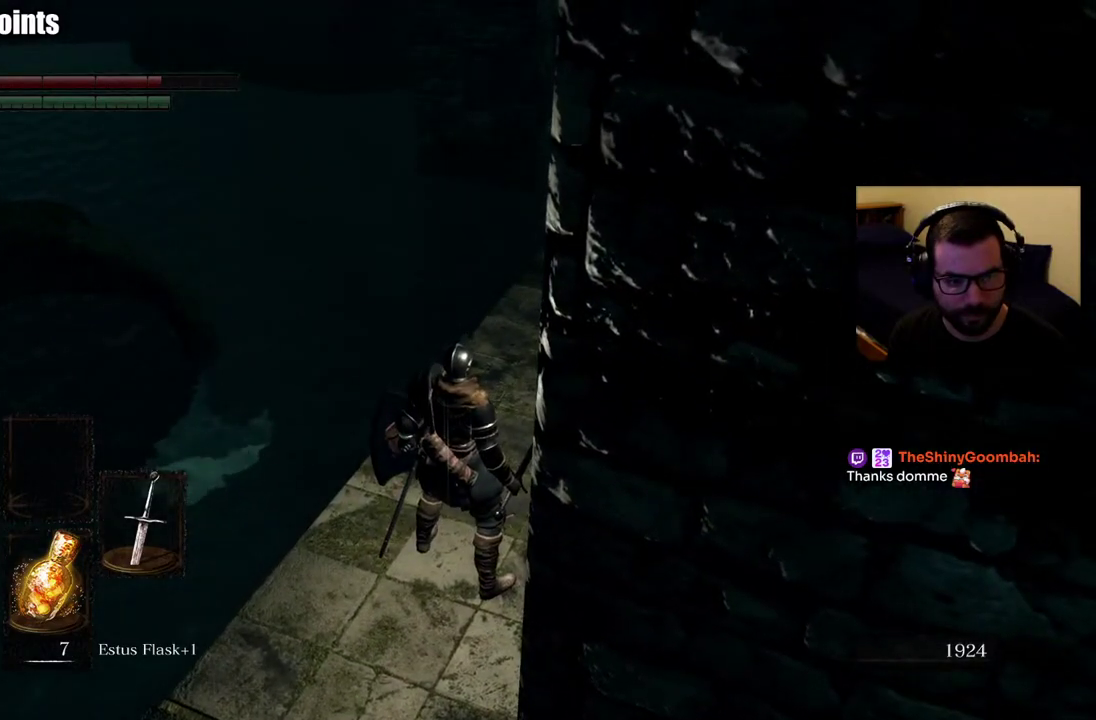
{"buttons": [], "left_stick": "up", "right_stick": "center", "events": [[250, "right_stick", "right"], [367, "left_stick", "up"], [433, "right_stick", "center"]]}
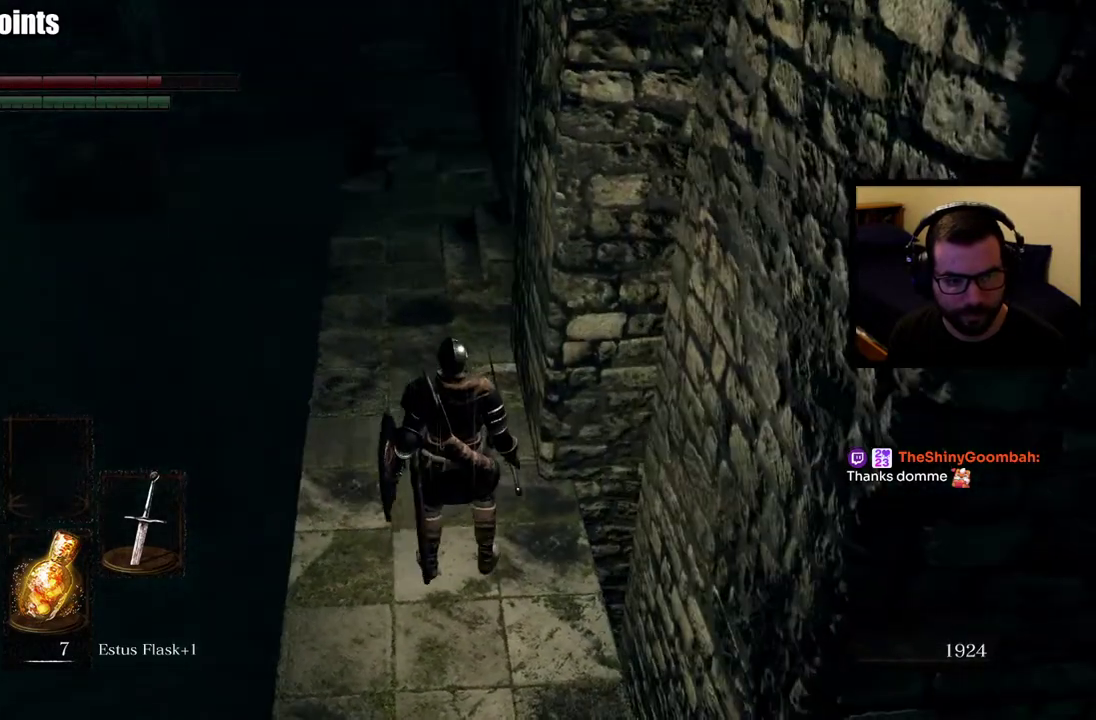
{"buttons": [], "left_stick": "up", "right_stick": "center", "events": []}
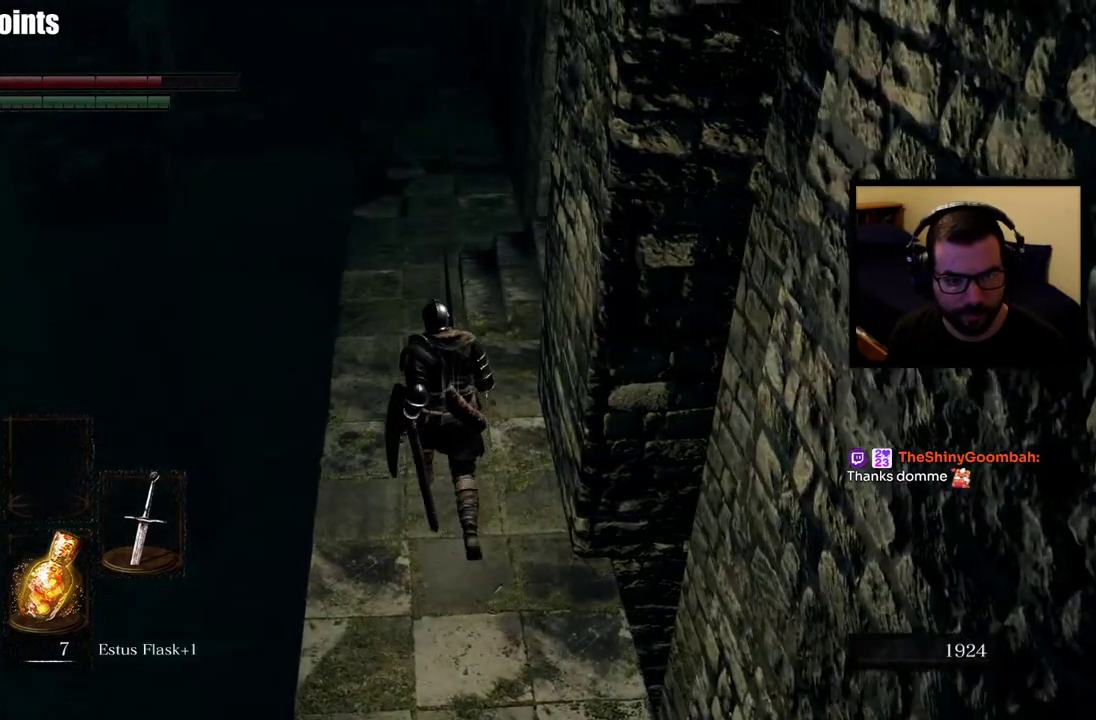
{"buttons": [], "left_stick": "center", "right_stick": "center", "events": [[167, "left_stick", "center"], [217, "right_stick", "left"], [267, "right_stick", "down-left"], [350, "right_stick", "center"]]}
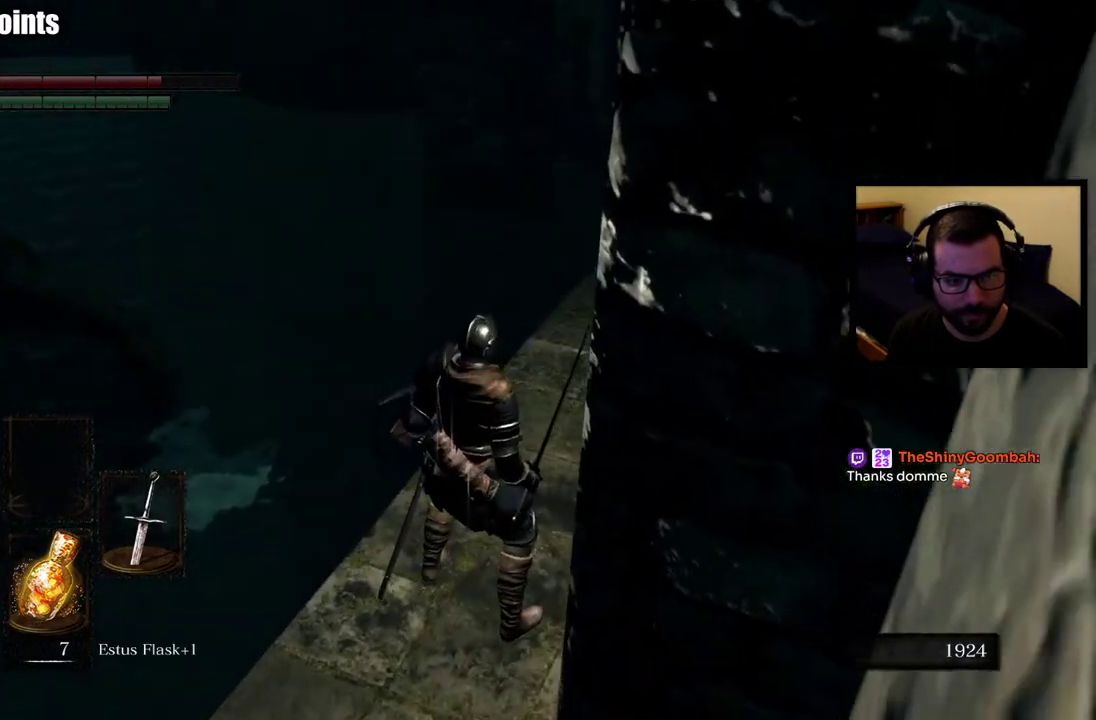
{"buttons": [], "left_stick": "center", "right_stick": "center", "events": []}
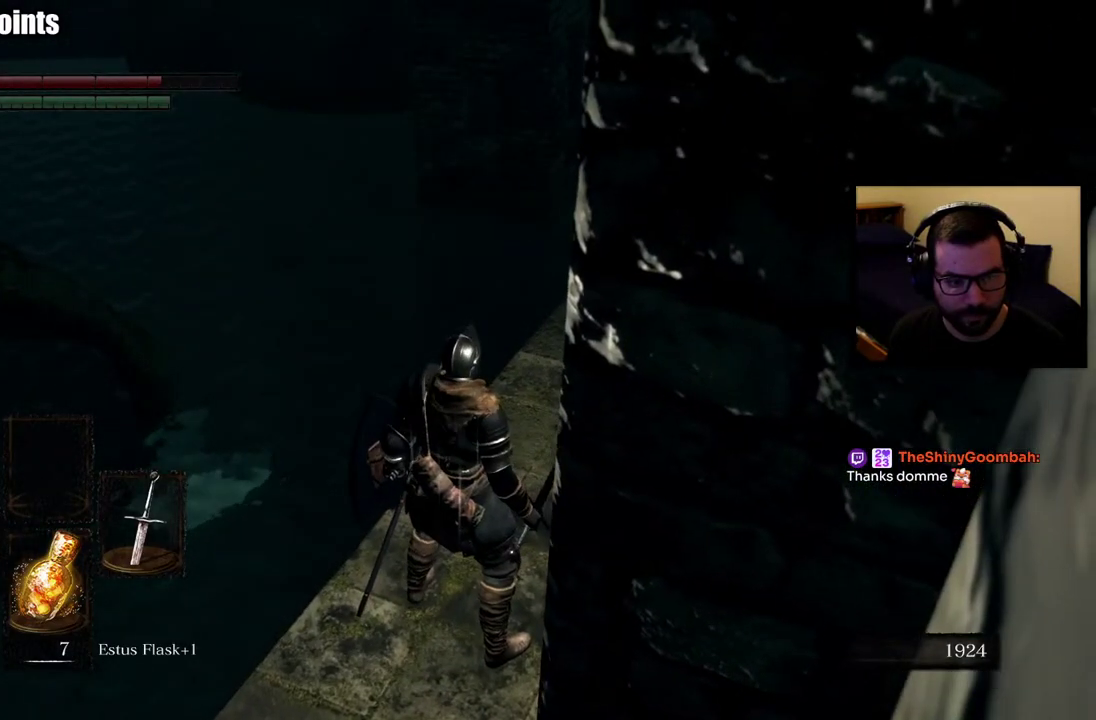
{"buttons": [], "left_stick": "center", "right_stick": "center", "events": [[33, "right_stick", "down-left"], [200, "right_stick", "center"]]}
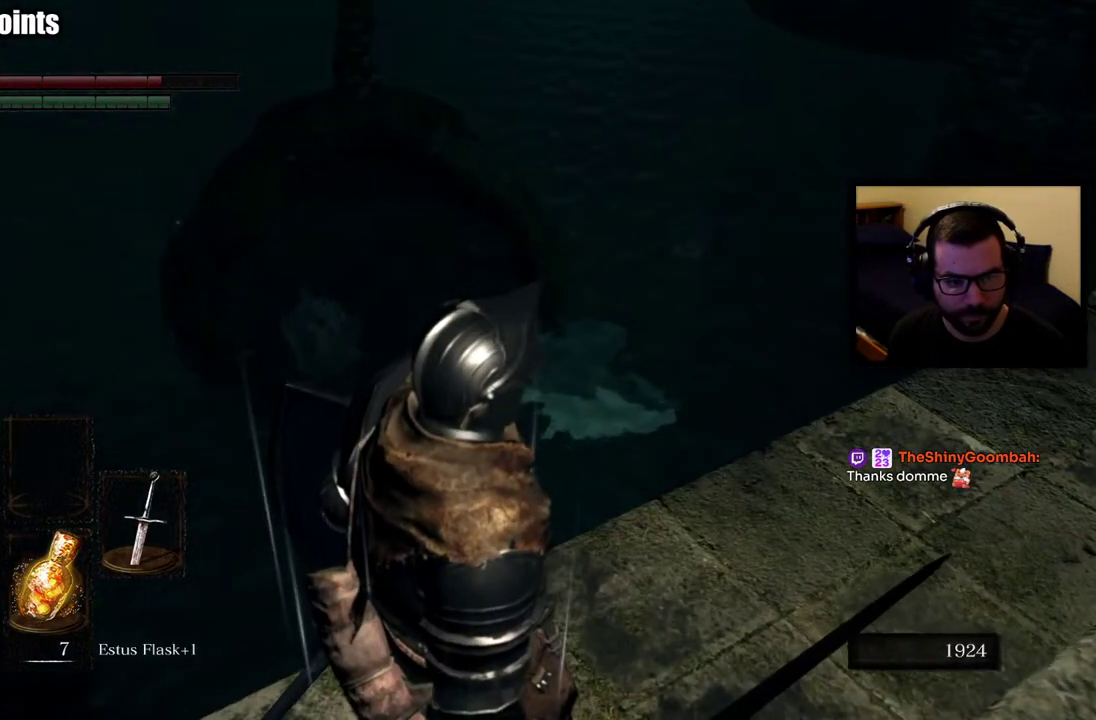
{"buttons": [], "left_stick": "center", "right_stick": "center", "events": [[233, "R3", "down"], [350, "R3", "up"]]}
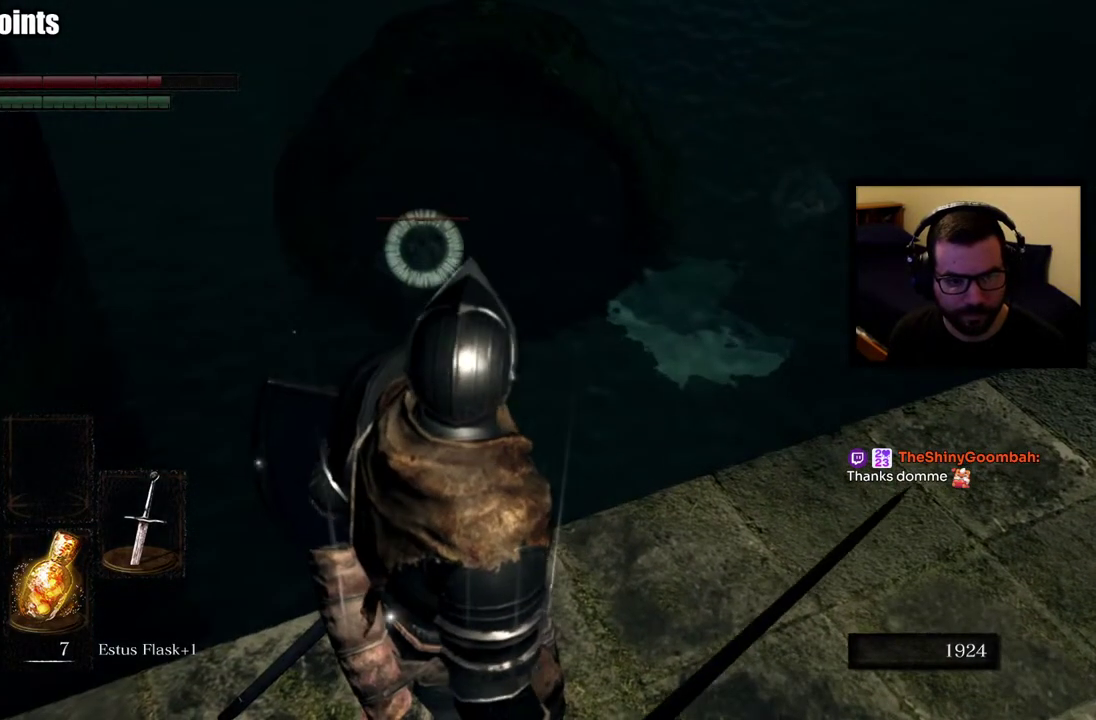
{"buttons": [], "left_stick": "center", "right_stick": "center", "events": [[33, "right_stick", "right"], [300, "right_stick", "center"]]}
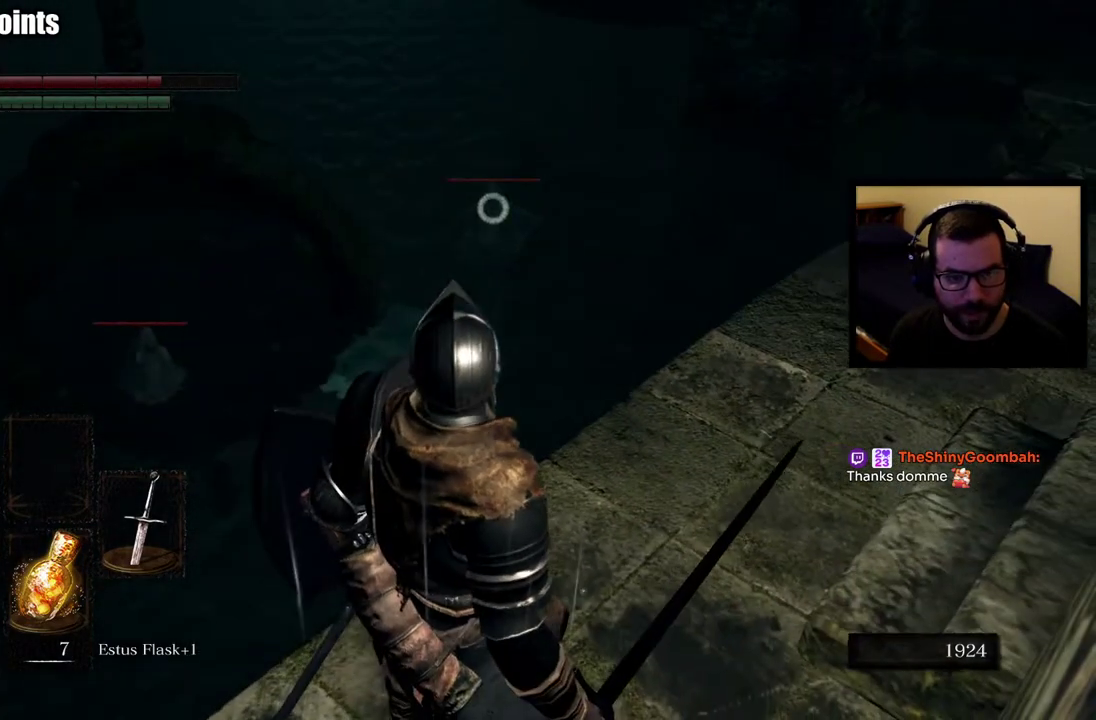
{"buttons": [], "left_stick": "center", "right_stick": "right", "events": [[117, "right_stick", "down-right"], [217, "right_stick", "center"], [300, "R3", "down"], [417, "R3", "up"], [483, "right_stick", "right"]]}
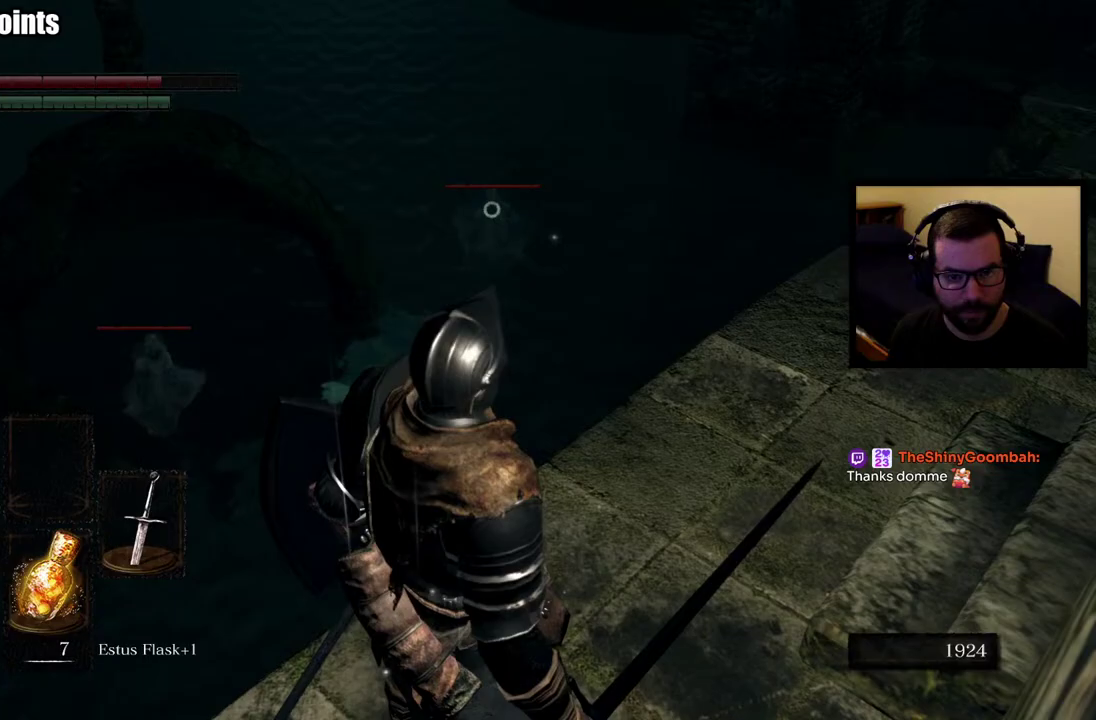
{"buttons": [], "left_stick": "up-left", "right_stick": "right", "events": [[233, "left_stick", "up"], [250, "right_stick", "center"], [433, "left_stick", "up-left"], [467, "right_stick", "right"]]}
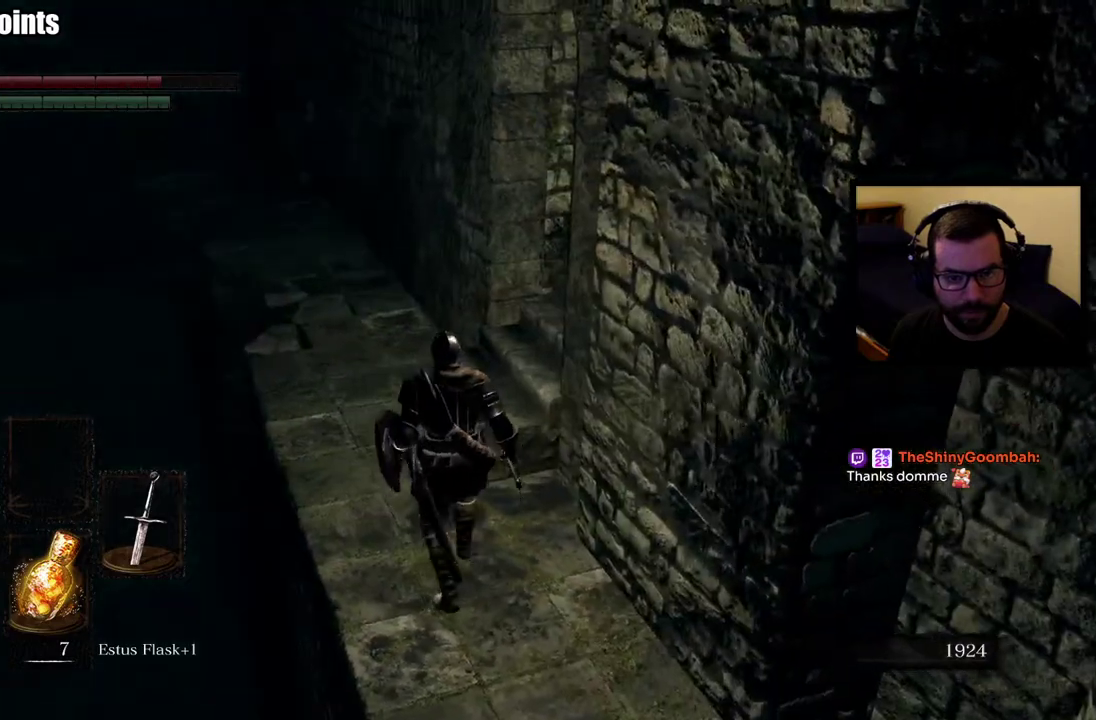
{"buttons": [], "left_stick": "up-left", "right_stick": "right", "events": [[317, "right_stick", "center"], [500, "right_stick", "right"]]}
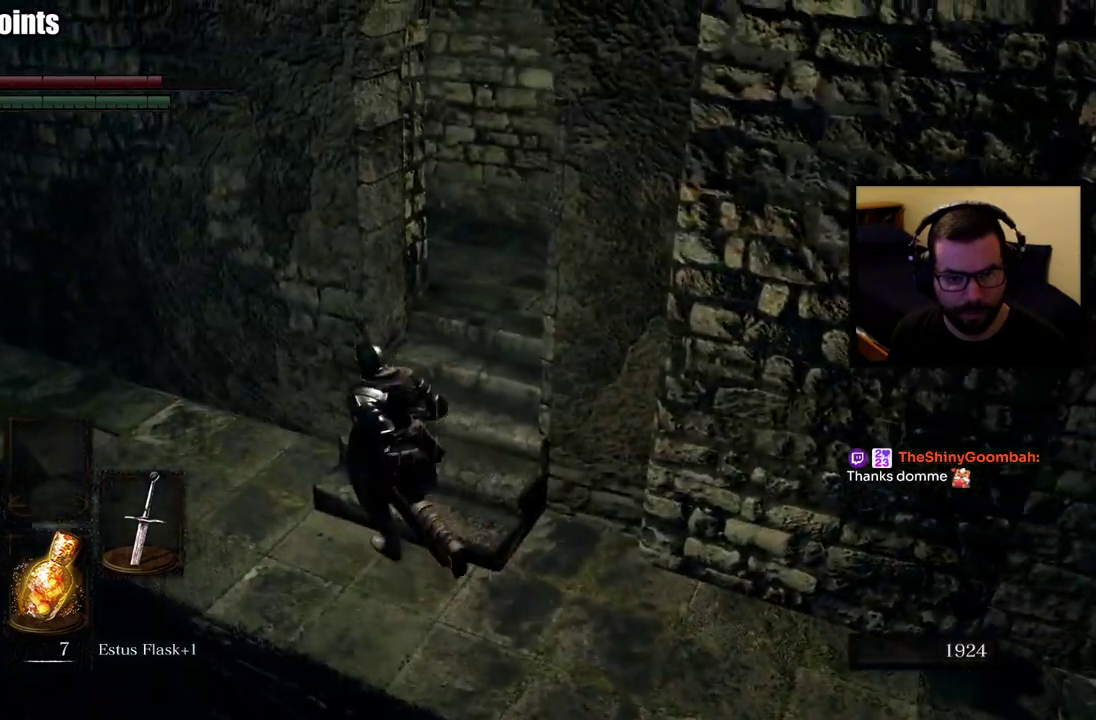
{"buttons": [], "left_stick": "left", "right_stick": "center", "events": [[250, "right_stick", "center"], [350, "left_stick", "left"]]}
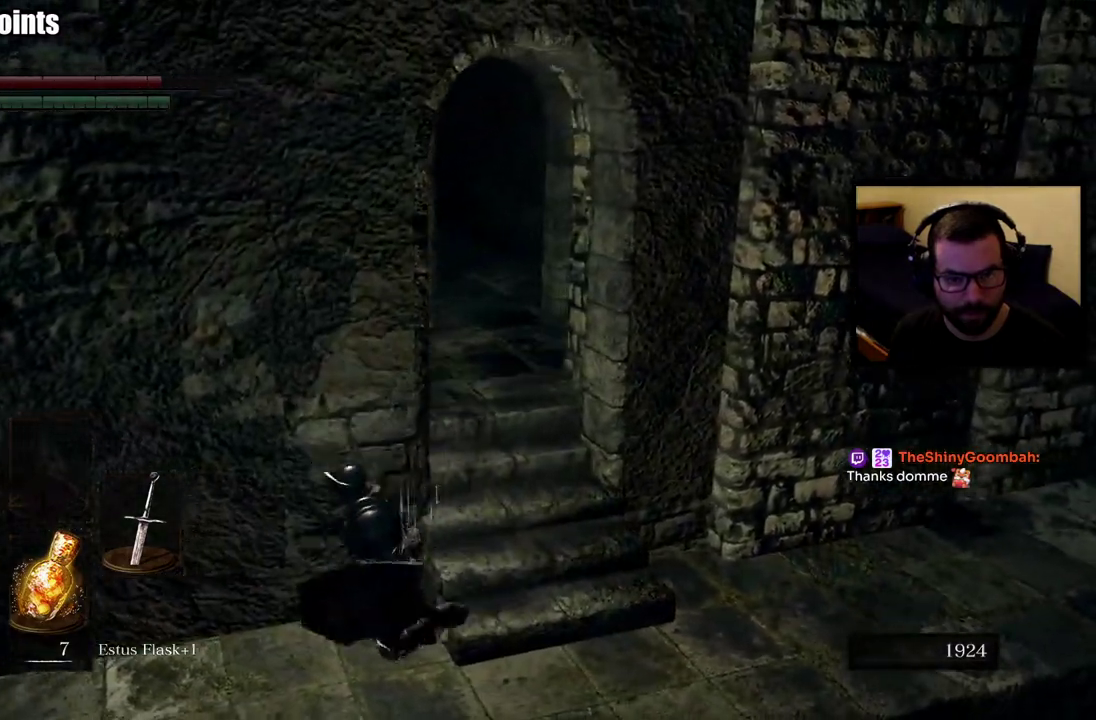
{"buttons": [], "left_stick": "up-left", "right_stick": "center", "events": [[83, "right_stick", "left"], [283, "left_stick", "up-left"], [350, "left_stick", "down-right"], [367, "right_stick", "center"], [433, "left_stick", "up-left"]]}
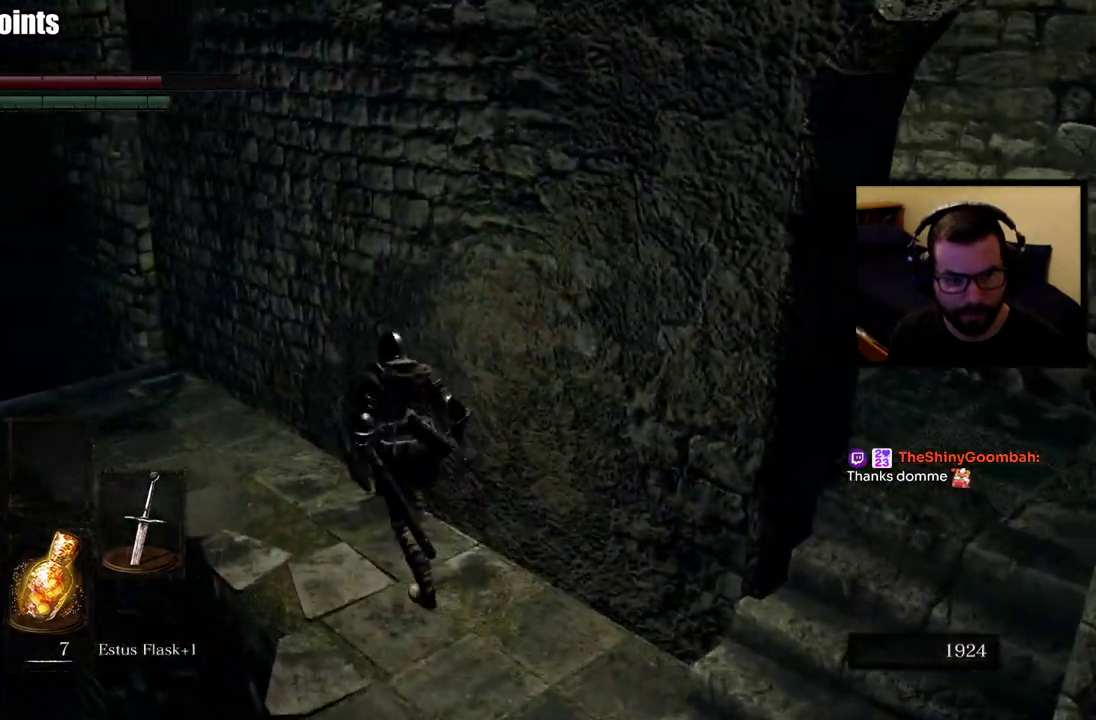
{"buttons": [], "left_stick": "right", "right_stick": "right", "events": [[50, "left_stick", "center"], [333, "right_stick", "right"], [467, "left_stick", "right"]]}
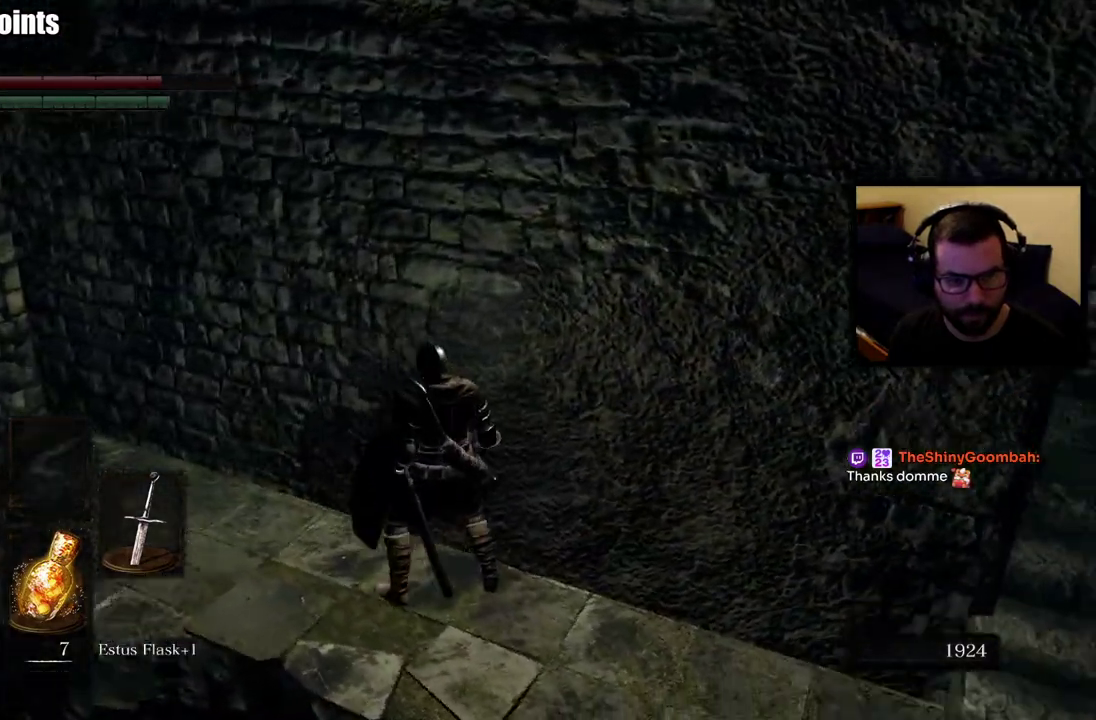
{"buttons": [], "left_stick": "up-right", "right_stick": "center", "events": [[100, "left_stick", "up-right"], [283, "right_stick", "center"]]}
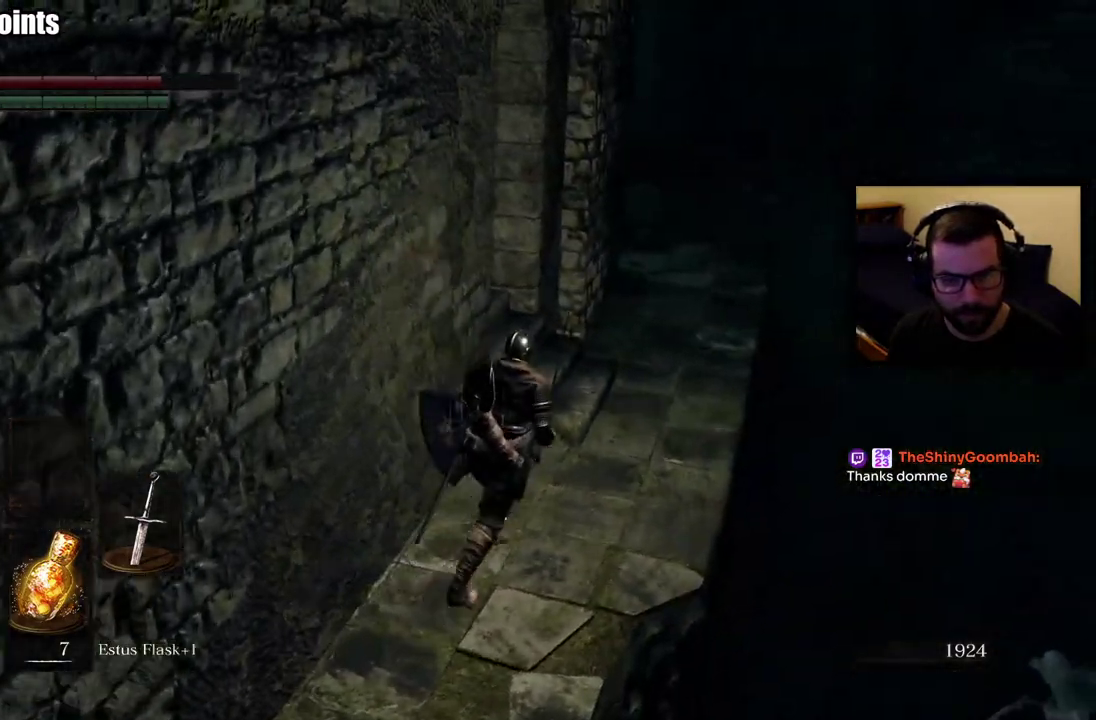
{"buttons": [], "left_stick": "up", "right_stick": "center"}
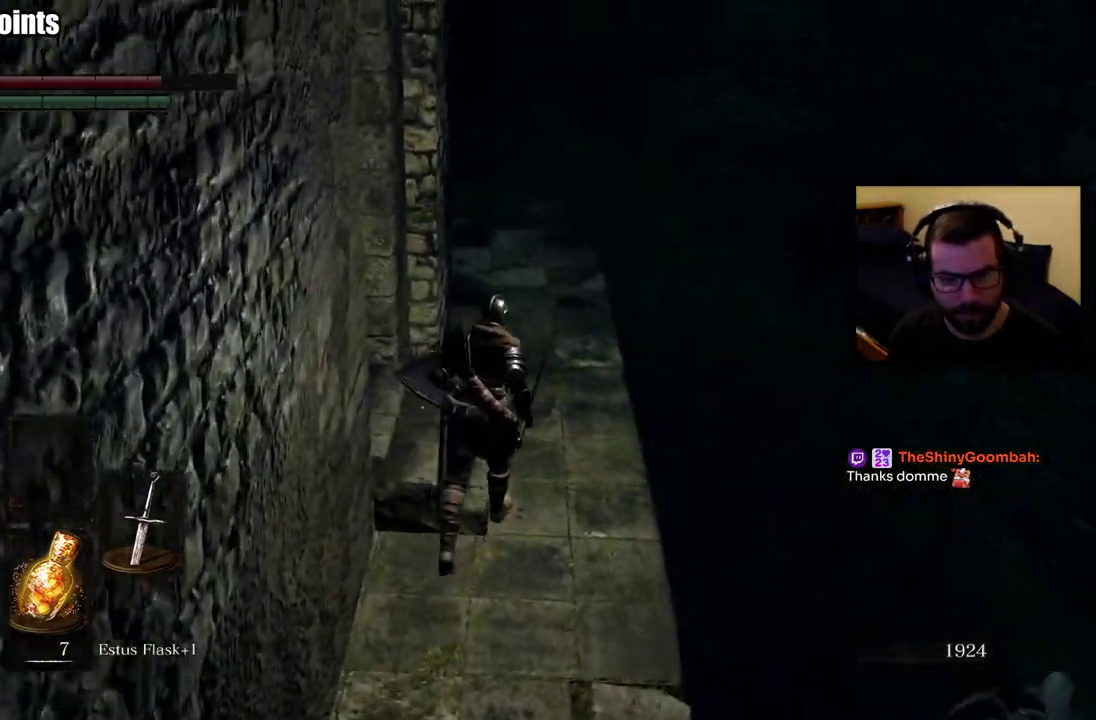
{"buttons": [], "left_stick": "up-right", "right_stick": "left"}
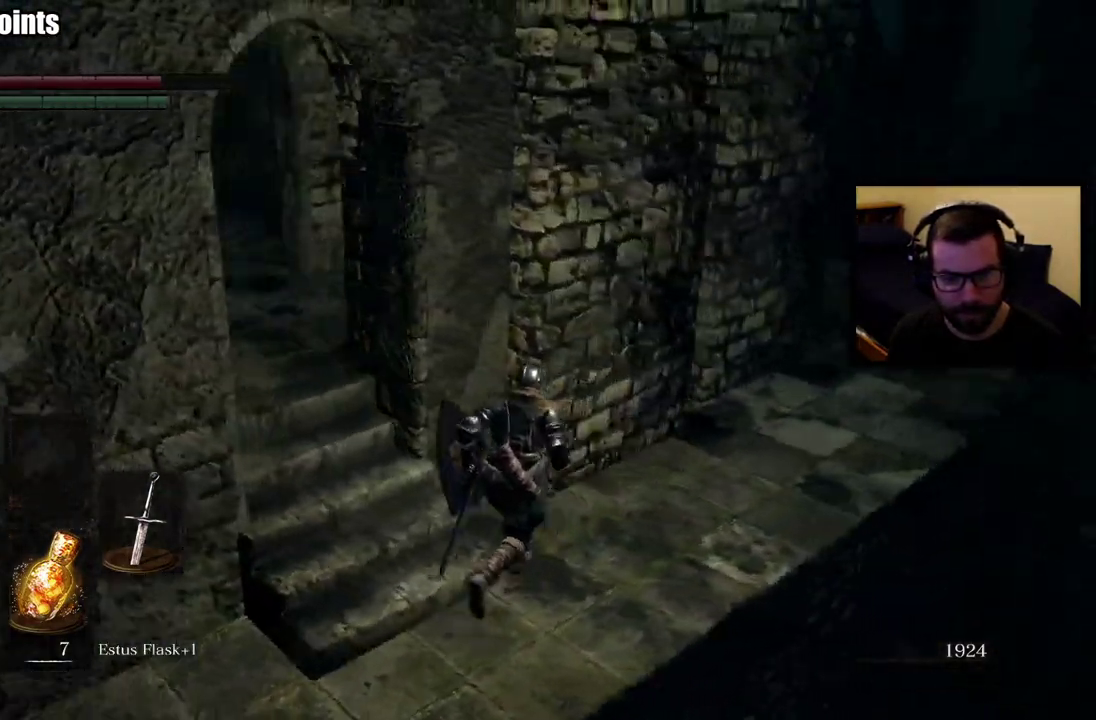
{"buttons": [], "left_stick": "center", "right_stick": "center", "events": [[50, "left_stick", "right"], [200, "left_stick", "down-right"], [350, "right_stick", "center"], [483, "left_stick", "center"]]}
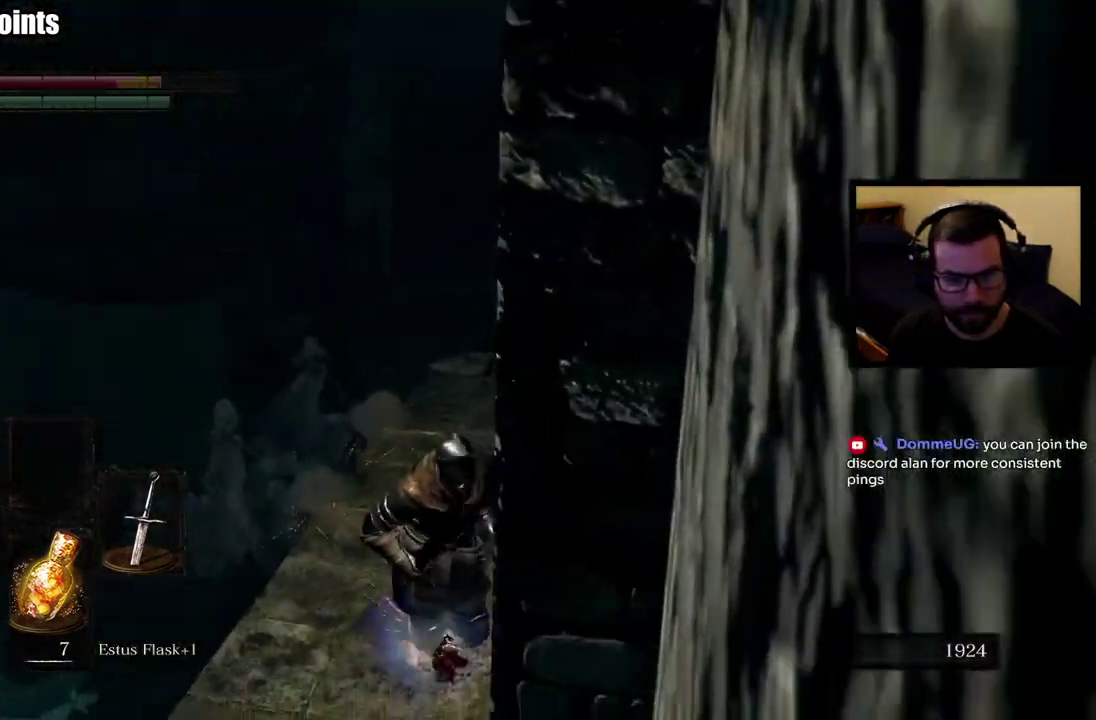
{"buttons": [], "left_stick": "down", "right_stick": "center"}
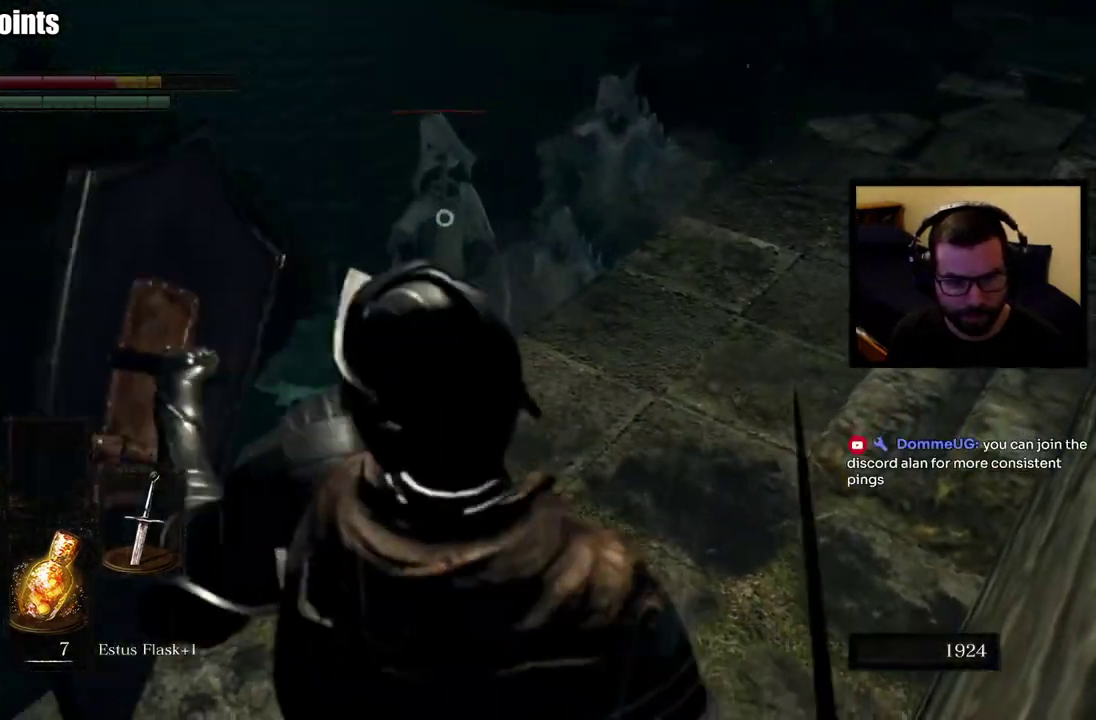
{"buttons": [], "left_stick": "down", "right_stick": "center", "events": [[67, "left_stick", "down-left"], [117, "left_stick", "center"], [450, "left_stick", "down"]]}
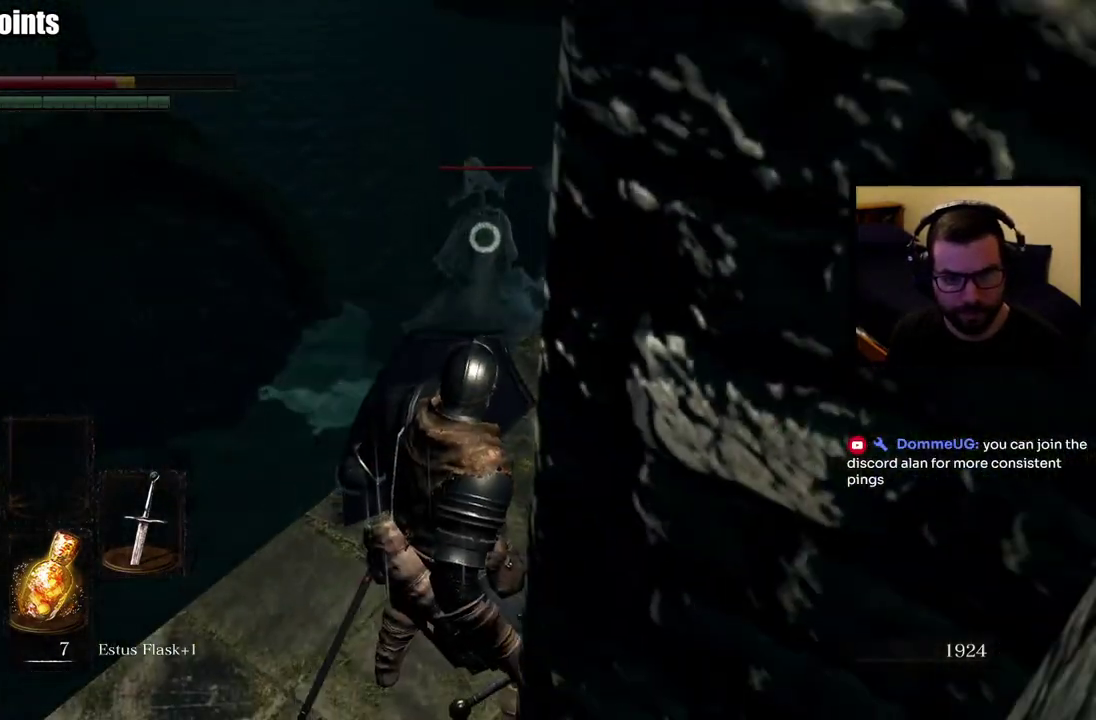
{"buttons": [], "left_stick": "center", "right_stick": "center", "events": [[183, "left_stick", "down-left"], [283, "left_stick", "center"]]}
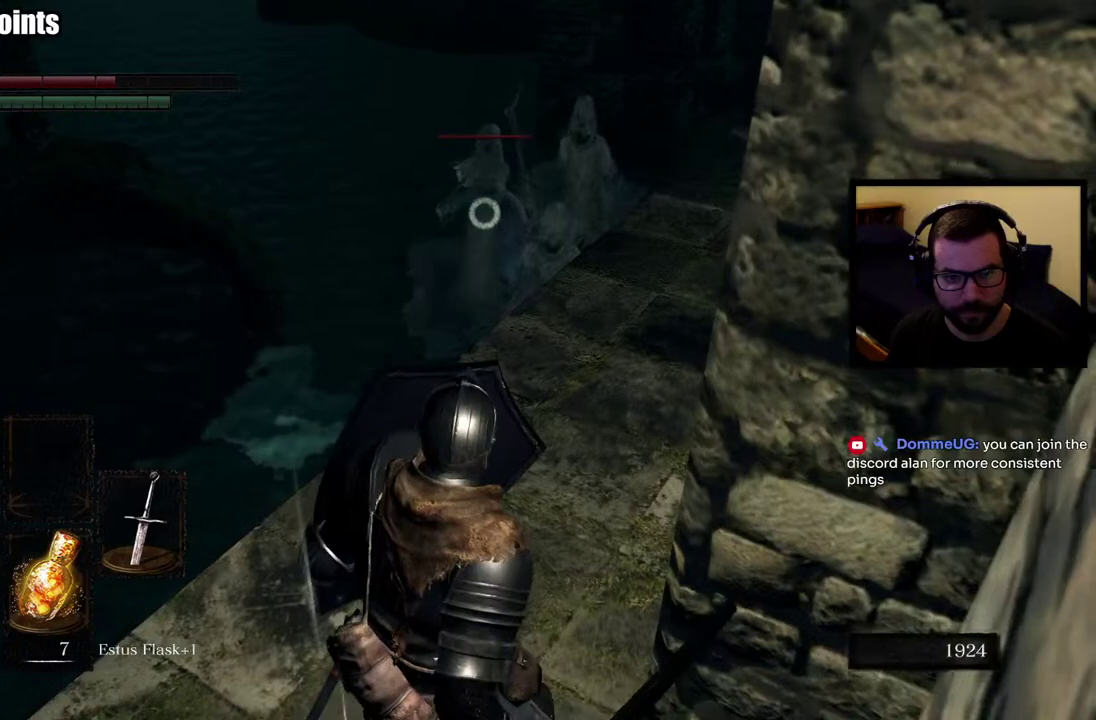
{"buttons": [], "left_stick": "up", "right_stick": "center", "events": [[167, "left_stick", "down"], [317, "left_stick", "center"], [383, "left_stick", "up"]]}
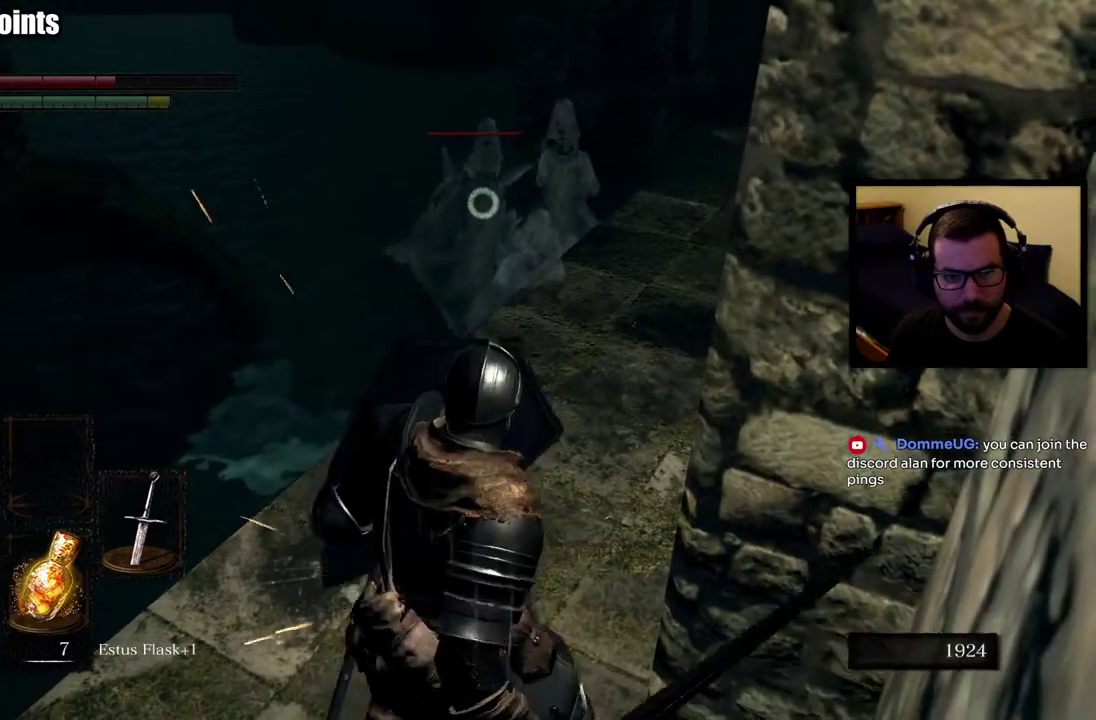
{"buttons": [], "left_stick": "down-left", "right_stick": "center", "events": [[200, "left_stick", "center"], [300, "left_stick", "down"], [433, "left_stick", "down-left"]]}
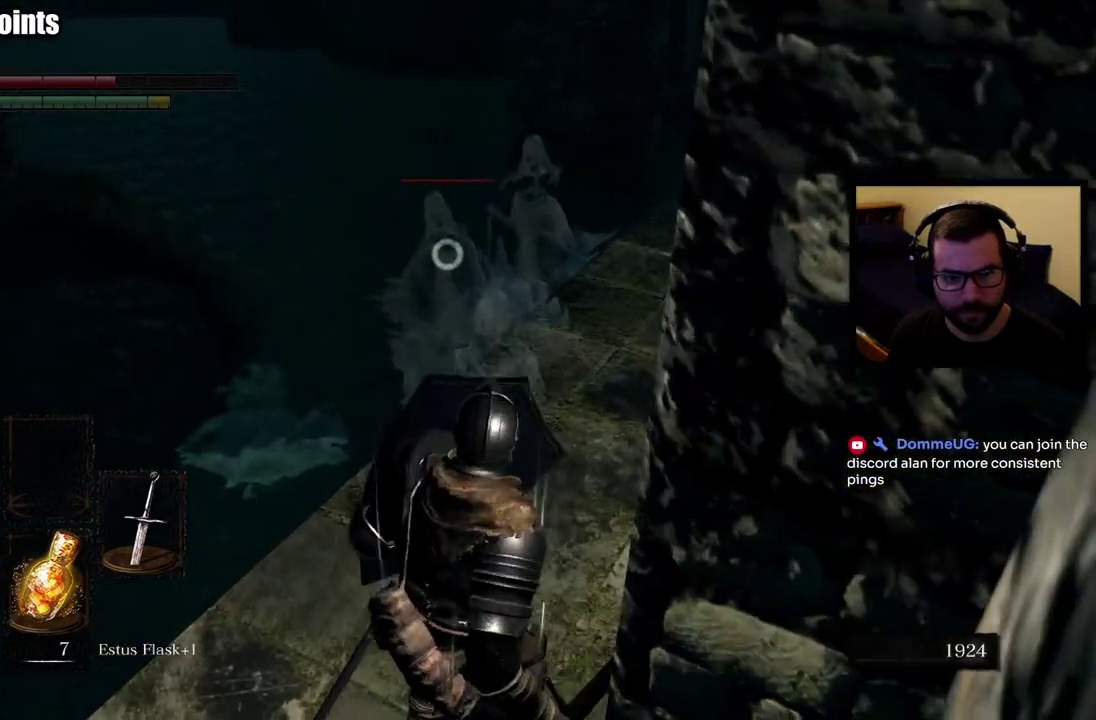
{"buttons": [], "left_stick": "down", "right_stick": "center", "events": [[383, "left_stick", "down"]]}
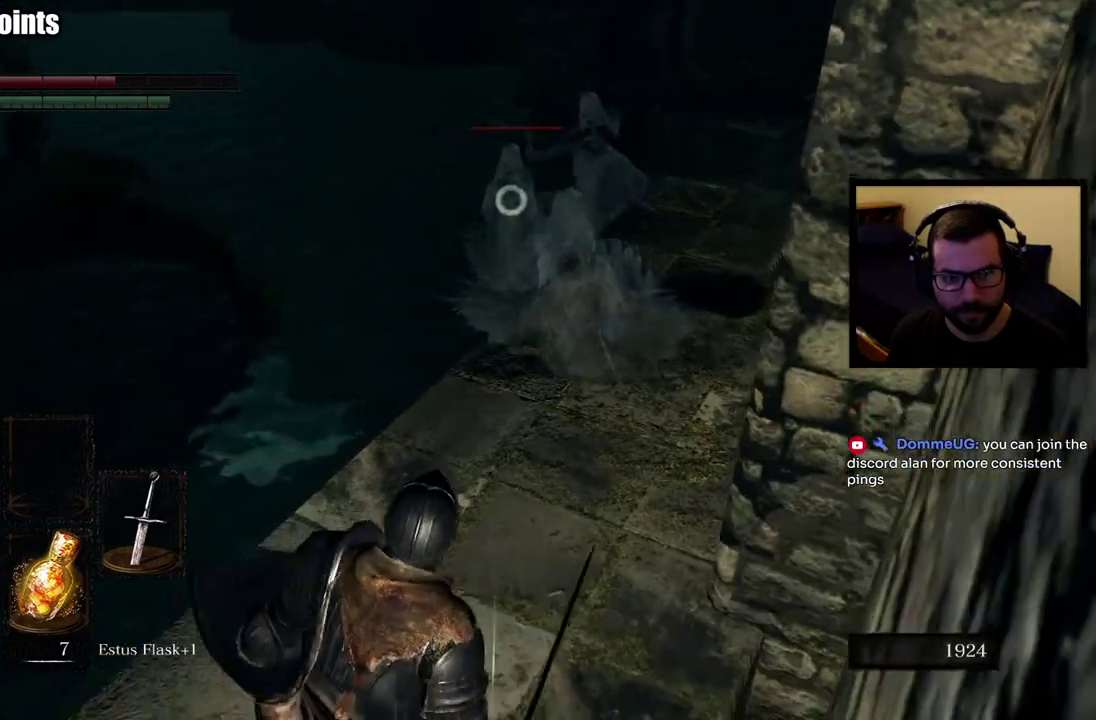
{"buttons": [], "left_stick": "up-right", "right_stick": "center", "events": [[183, "left_stick", "up"], [317, "left_stick", "up-right"]]}
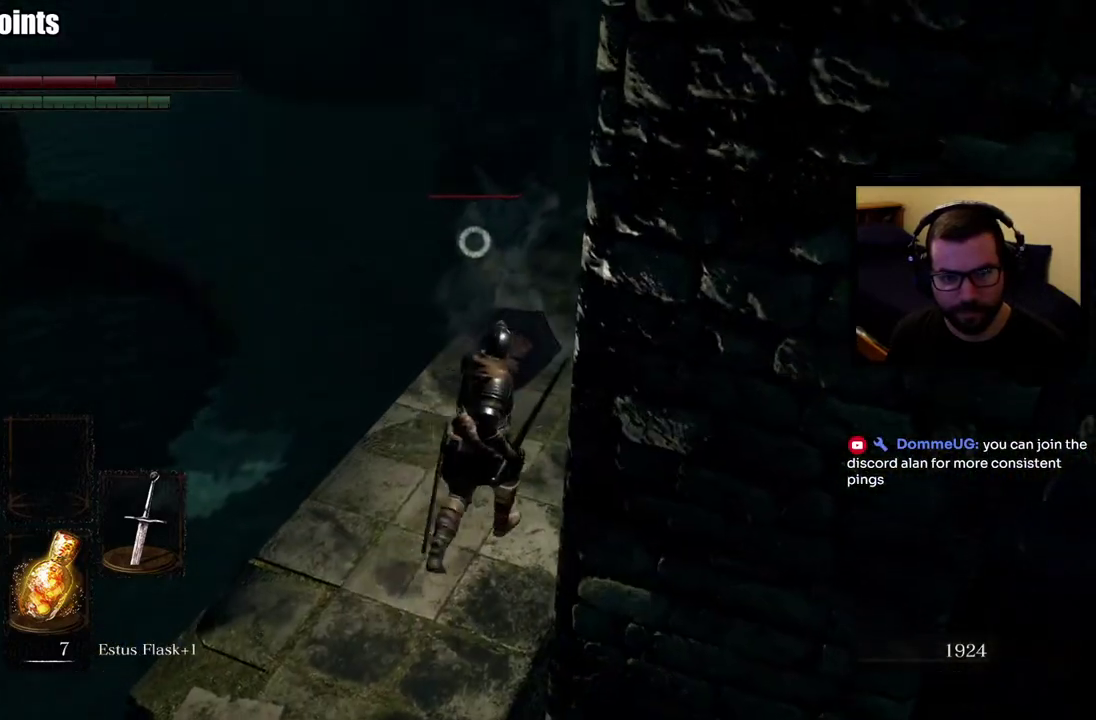
{"buttons": [], "left_stick": "center", "right_stick": "center", "events": [[17, "R2", "down"], [17, "left_stick", "up"], [117, "R2", "up"], [150, "left_stick", "center"], [167, "R2", "down"], [283, "R2", "up"], [333, "R2", "down"], [467, "R2", "up"]]}